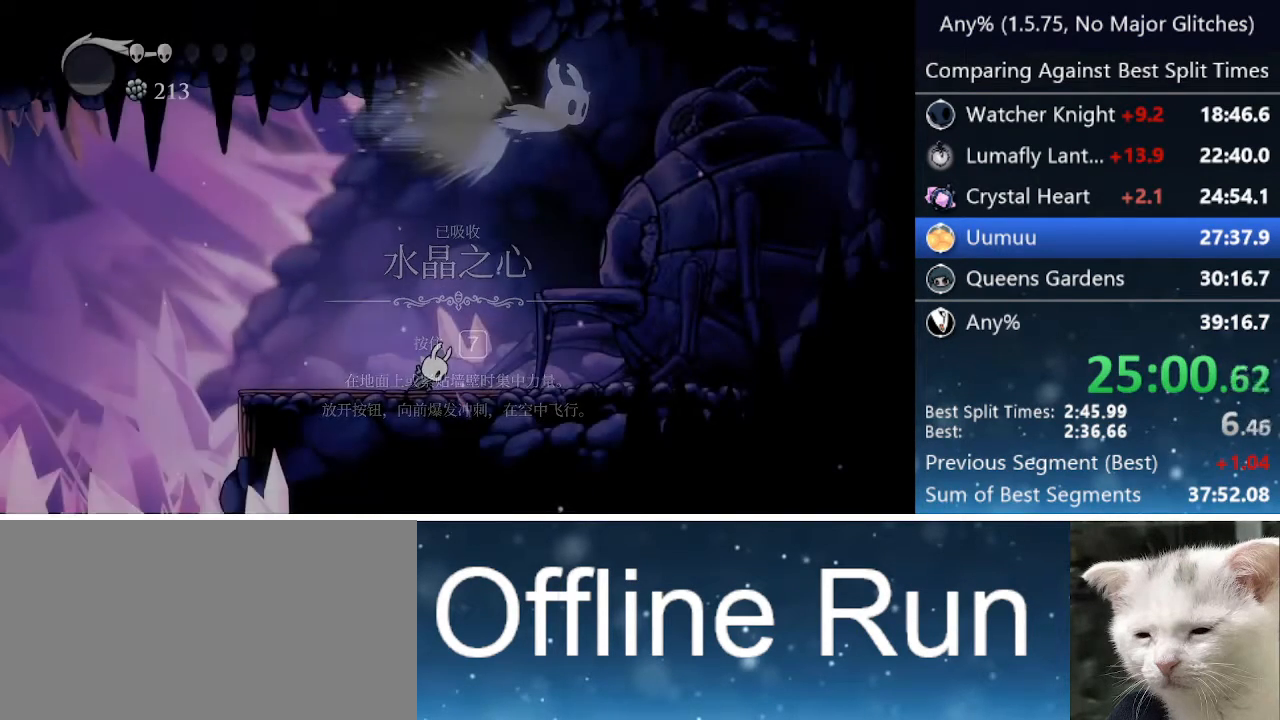
Gameplay with keyboard; each line is a JSON object with the keys held at the frame after it. "events" lists presses ("down") and releases ("up") of "cast", "cdash", "dash", "dnail", "down", "focus", "jump", "left", "menu", "nail", "pause", "right" and "up" between this image and that frame as [ms after this image, input, new state], when the widget could be followed in between. No other keys are recorded. Mouse input is not recorded. Key names are as the overlay labels them; some are game actions (e.g. jump) rather than physical keys.
{"keys": [], "events": [[100, "pause", "down"], [150, "pause", "up"], [233, "pause", "down"], [333, "pause", "up"], [383, "pause", "down"], [483, "pause", "up"]]}
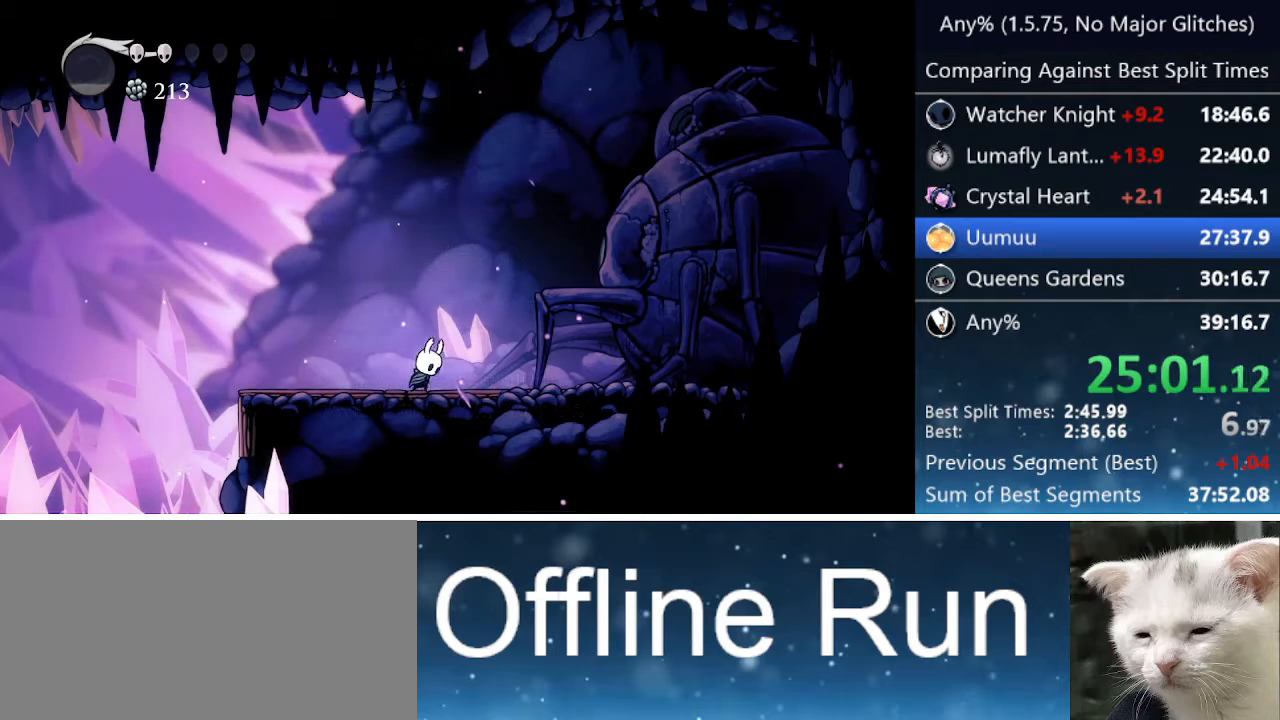
{"keys": [], "events": [[83, "pause", "down"], [167, "pause", "up"], [350, "pause", "down"], [433, "pause", "up"]]}
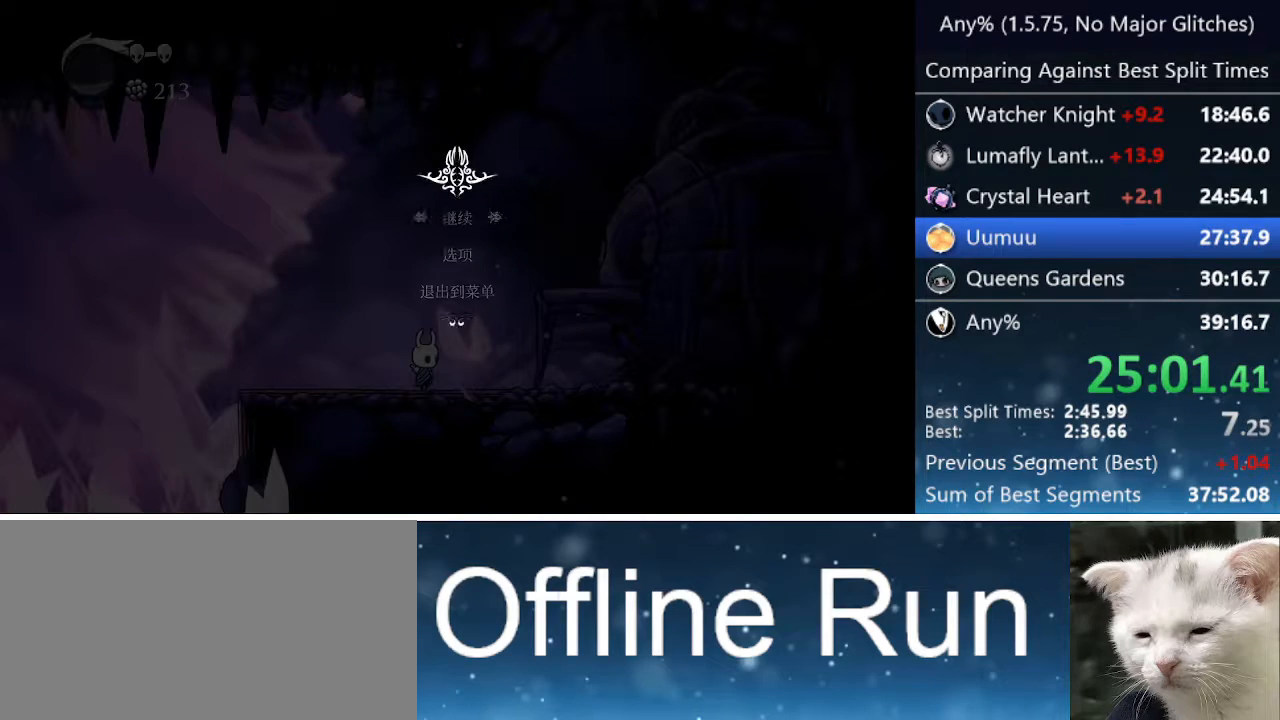
{"keys": [], "events": [[183, "up", "down"], [233, "jump", "down"], [267, "up", "up"], [367, "jump", "up"]]}
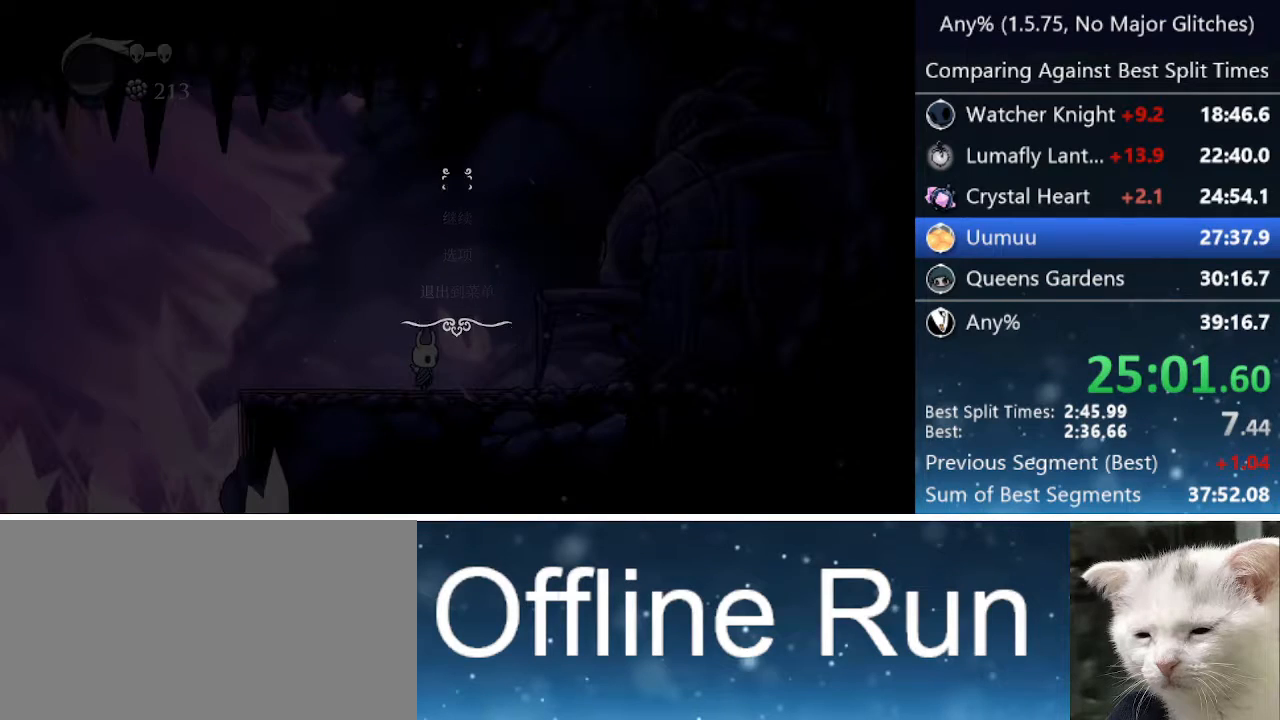
{"keys": [], "events": []}
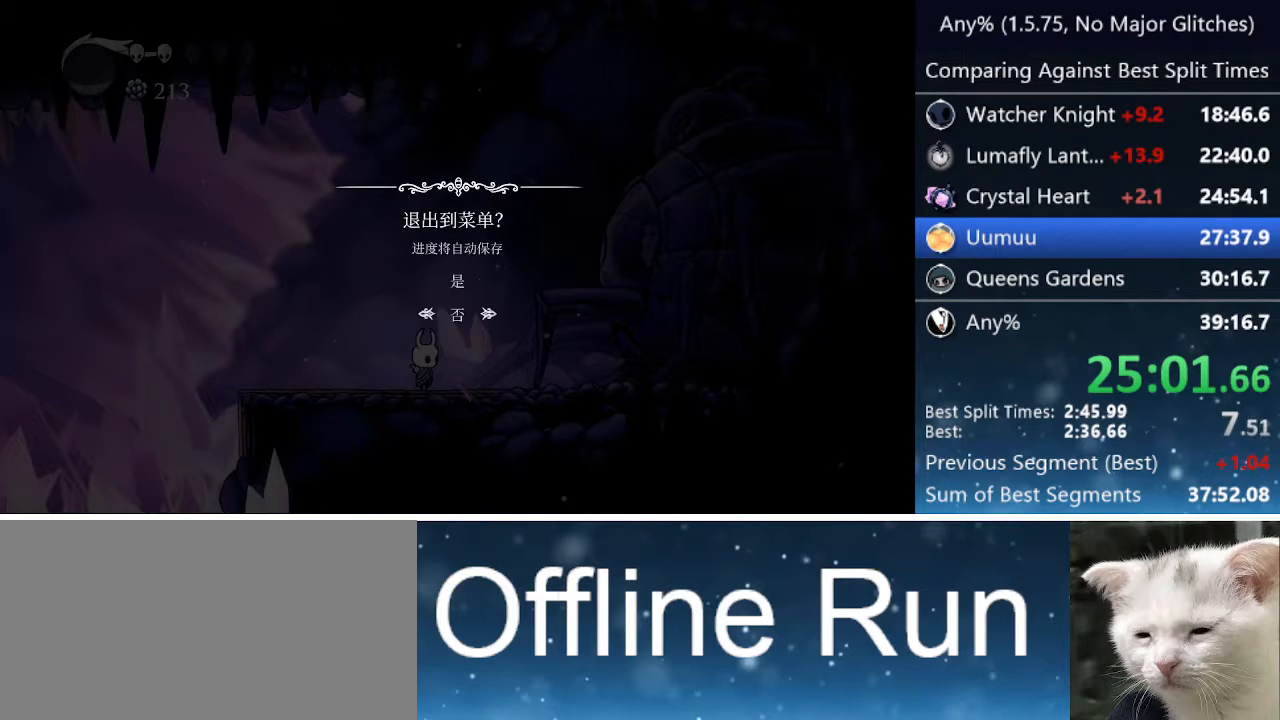
{"keys": [], "events": [[83, "up", "down"], [167, "up", "up"], [217, "jump", "down"], [300, "jump", "up"], [400, "jump", "down"], [500, "jump", "up"]]}
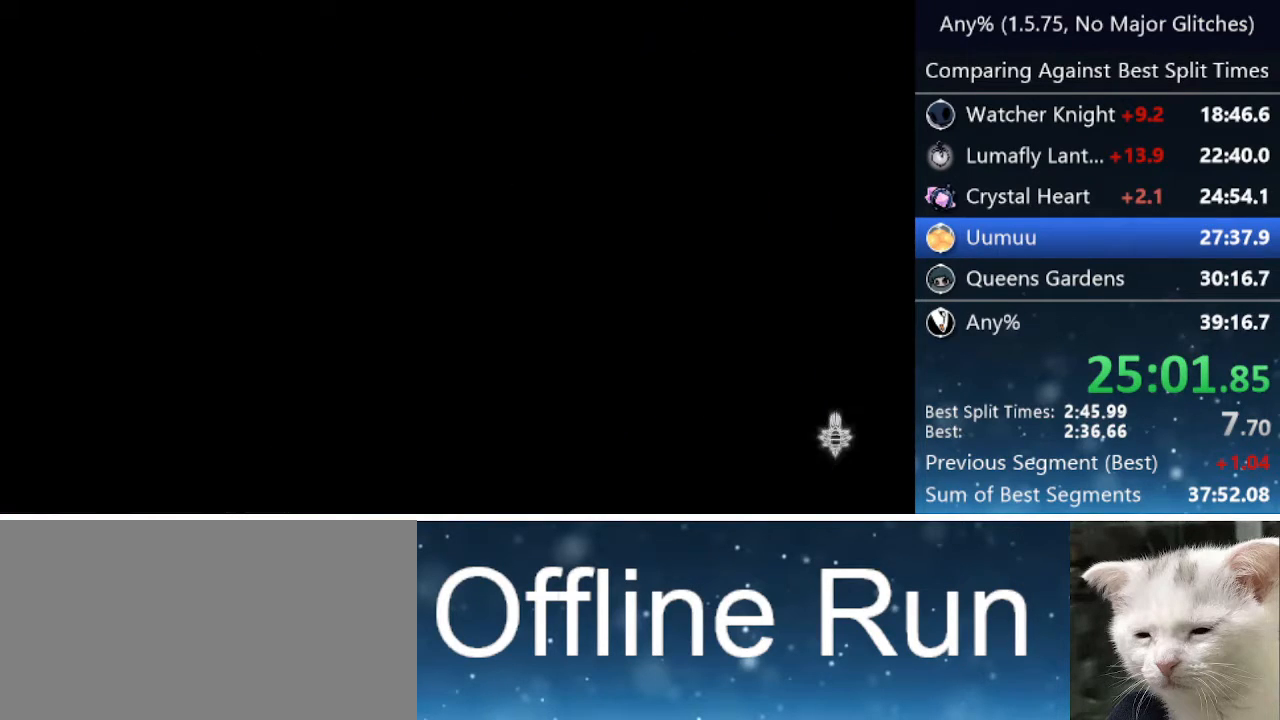
{"keys": ["jump"], "events": [[33, "jump", "down"], [133, "jump", "up"], [233, "jump", "down"], [317, "jump", "up"], [417, "jump", "down"]]}
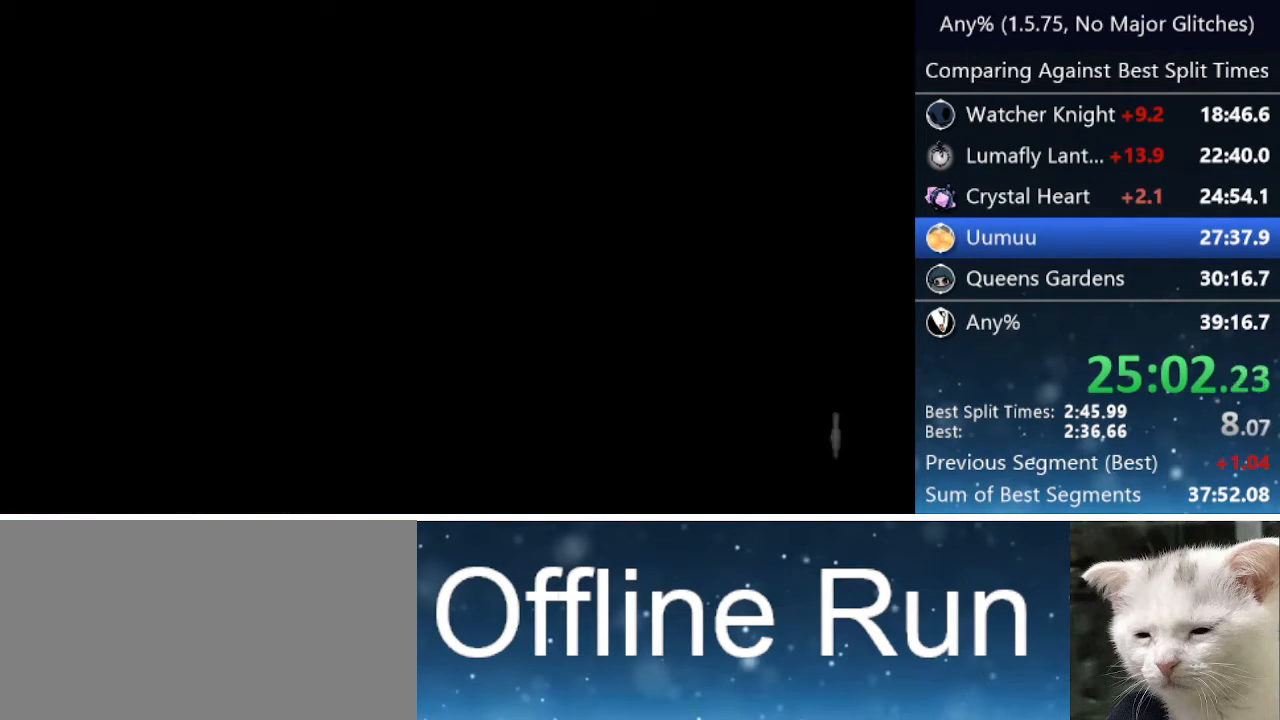
{"keys": [], "events": [[17, "jump", "up"], [100, "jump", "down"], [250, "jump", "up"], [350, "jump", "down"], [433, "jump", "up"]]}
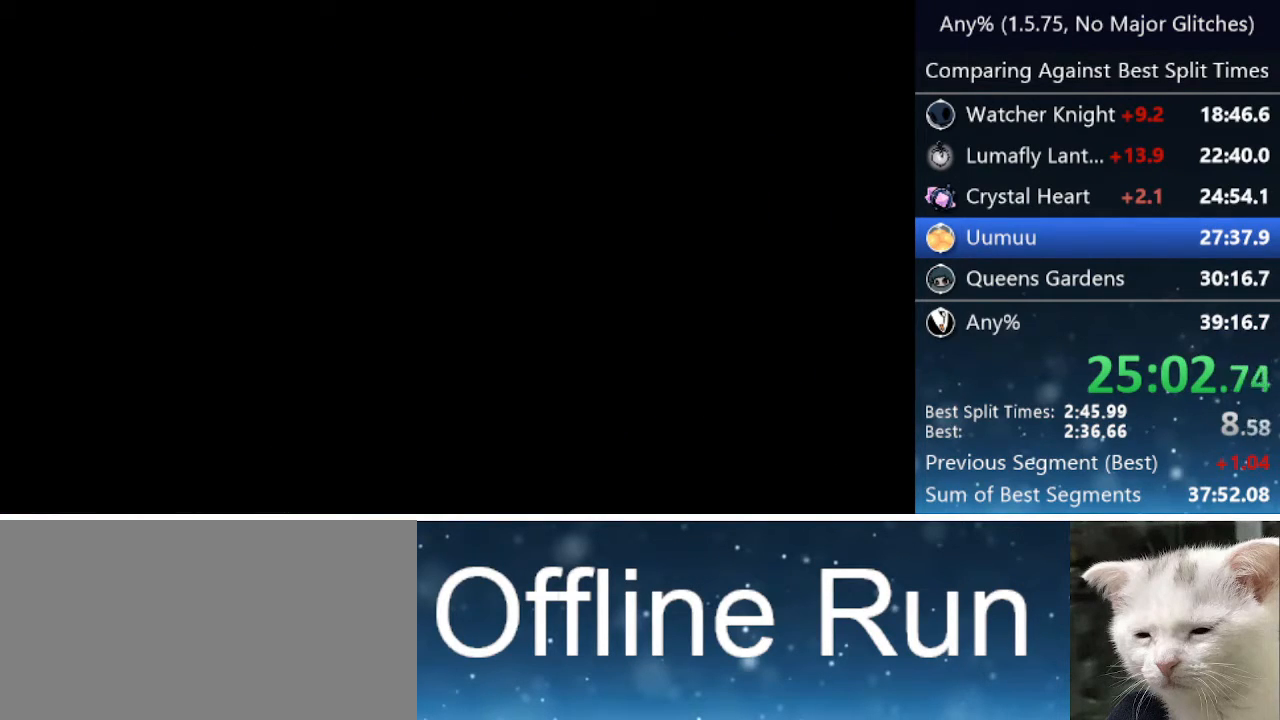
{"keys": ["jump"], "events": [[500, "jump", "down"]]}
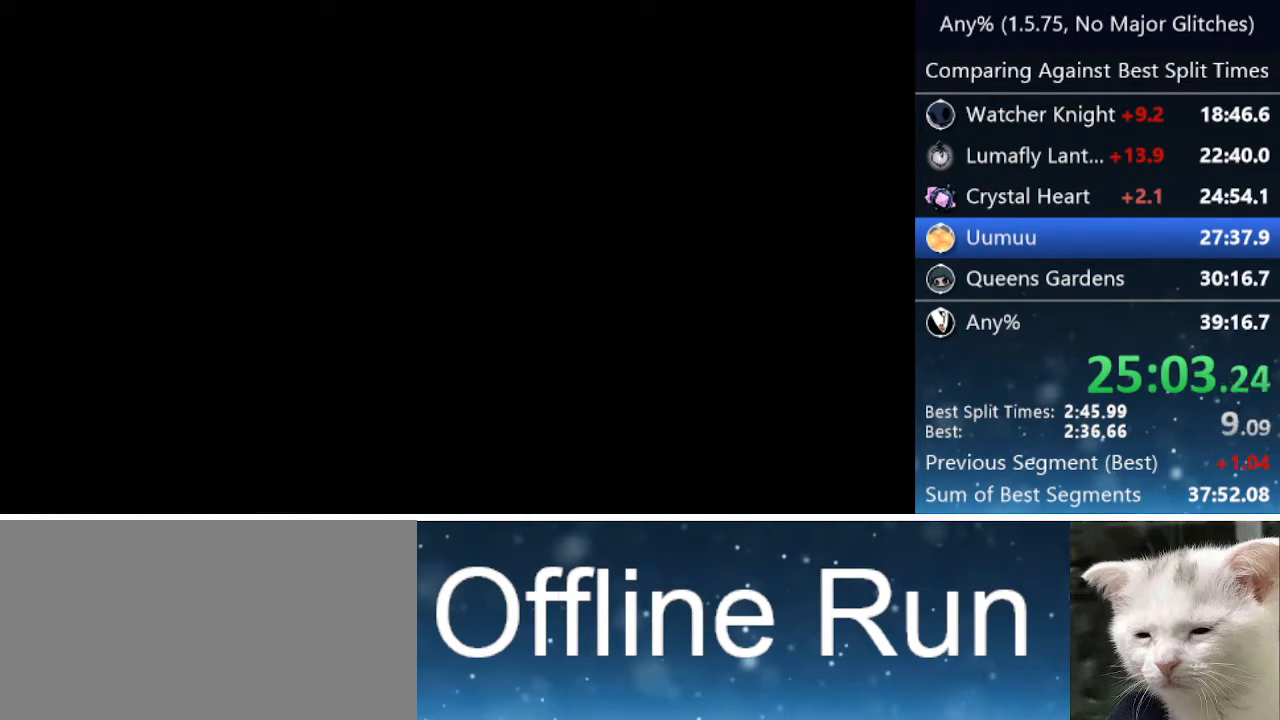
{"keys": [], "events": [[50, "jump", "up"], [133, "jump", "down"], [233, "jump", "up"], [317, "jump", "down"], [417, "jump", "up"]]}
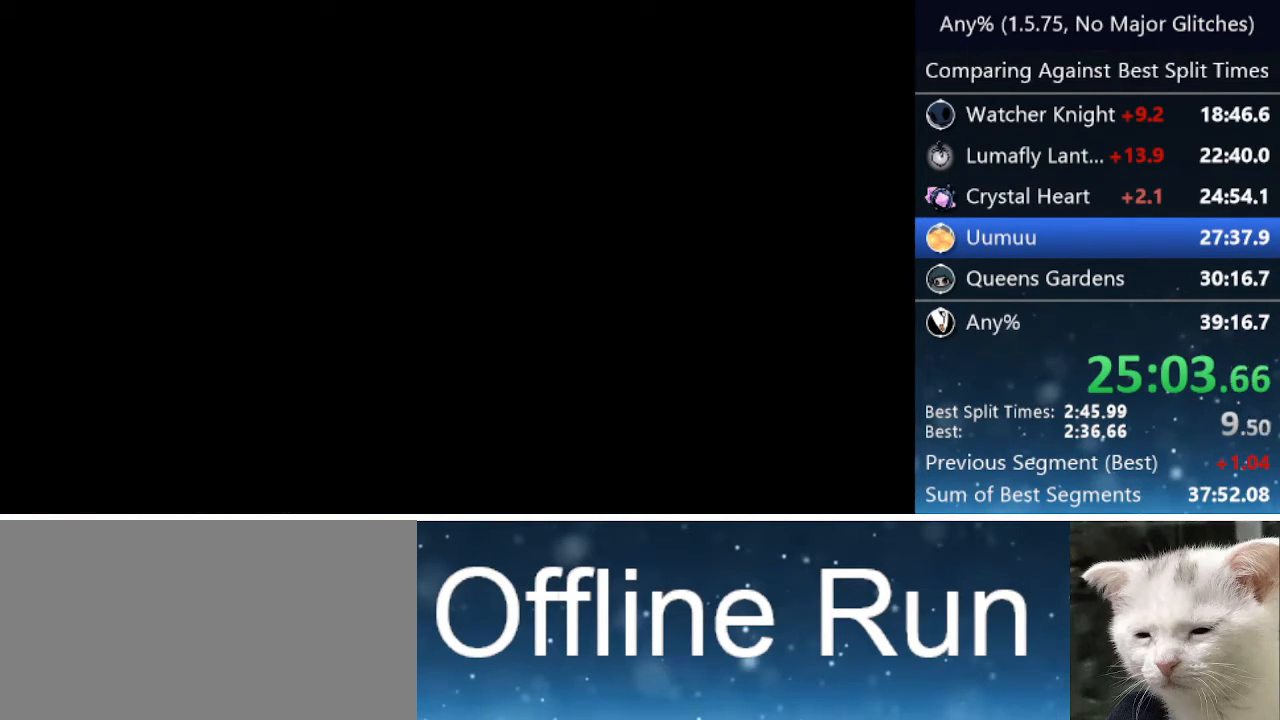
{"keys": [], "events": [[100, "jump", "down"], [200, "jump", "up"], [283, "jump", "down"], [333, "jump", "up"]]}
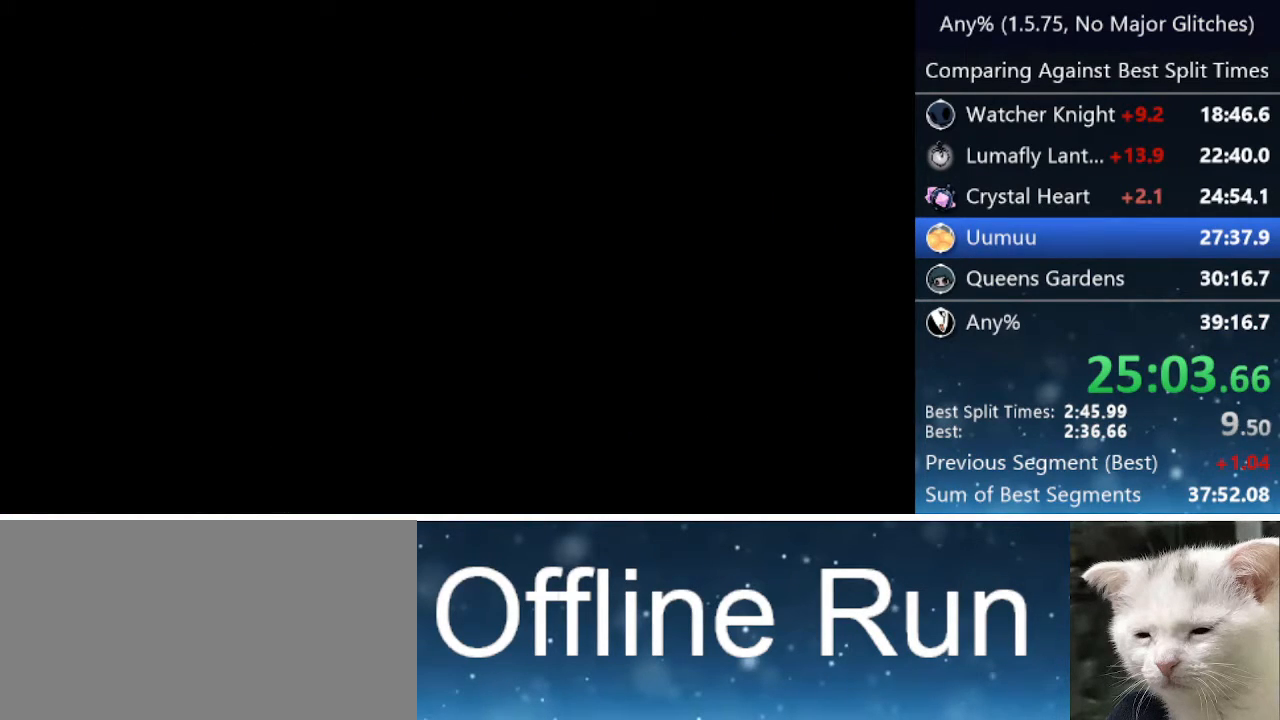
{"keys": [], "events": [[350, "jump", "down"], [400, "jump", "up"]]}
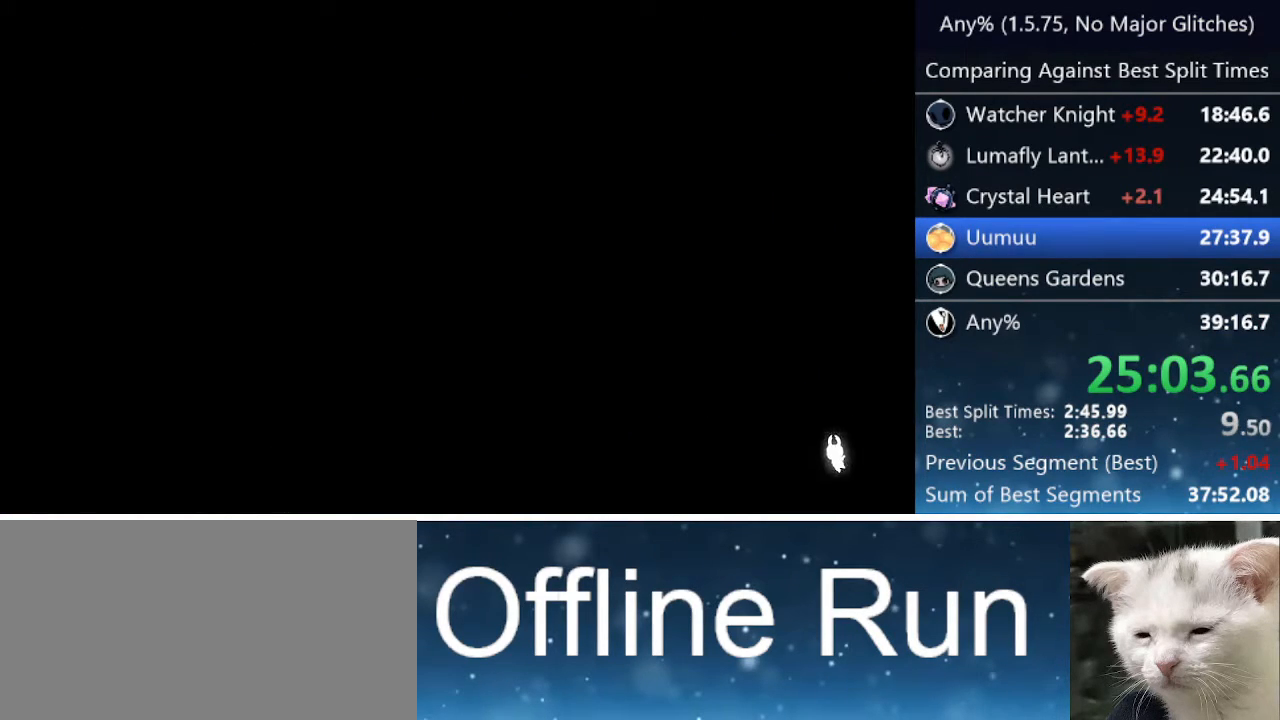
{"keys": [], "events": [[133, "jump", "down"], [233, "jump", "up"]]}
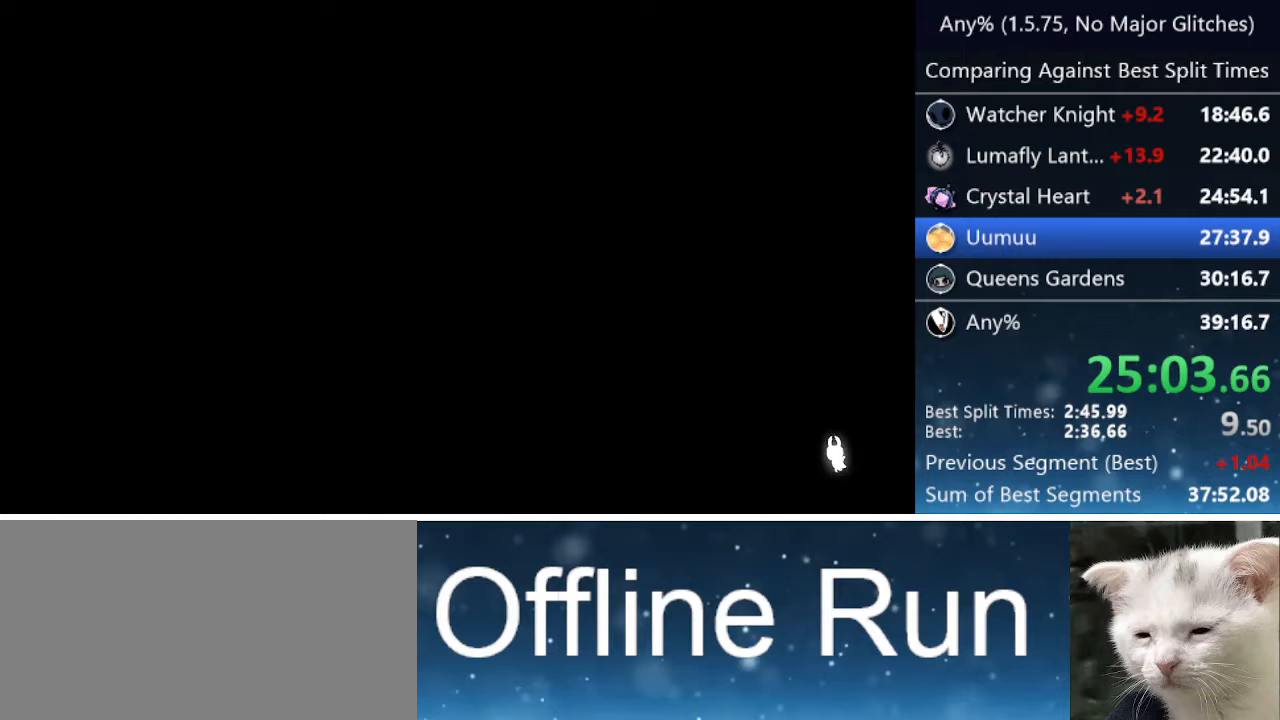
{"keys": [], "events": []}
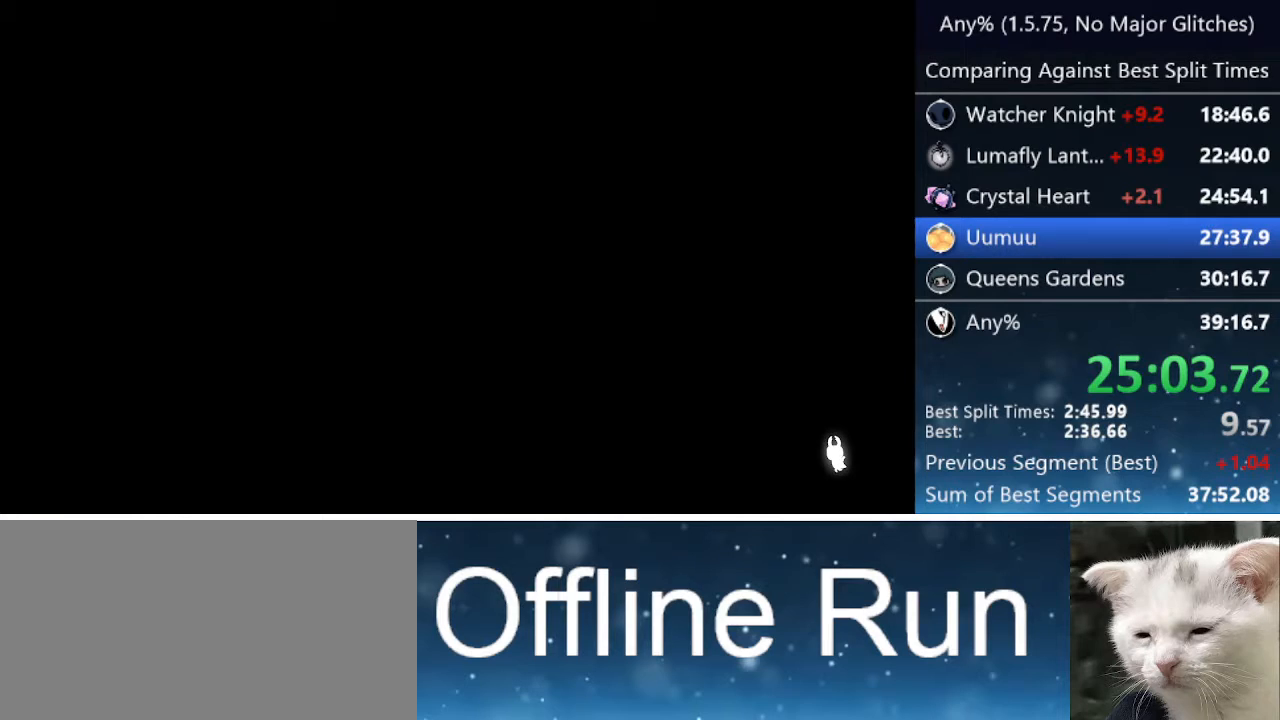
{"keys": [], "events": [[450, "jump", "down"], [500, "jump", "up"]]}
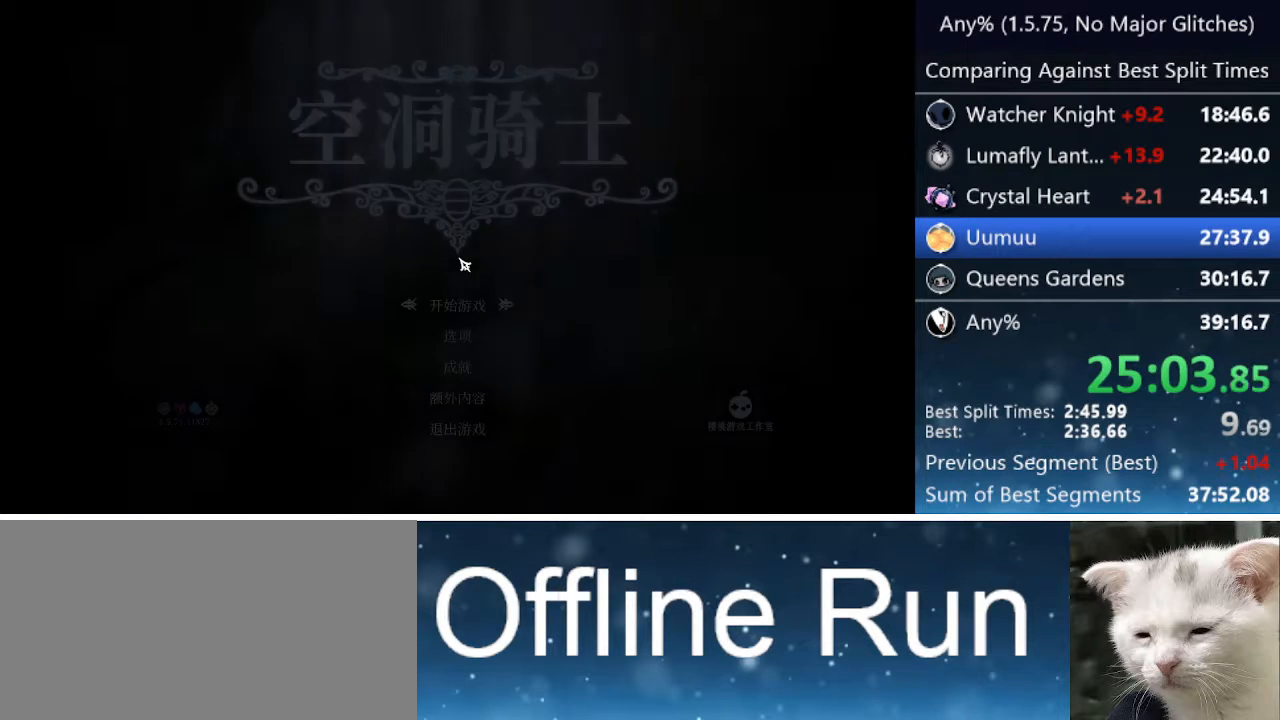
{"keys": [], "events": [[83, "jump", "down"], [133, "jump", "up"], [183, "jump", "down"], [233, "jump", "up"], [333, "jump", "down"], [367, "jump", "up"]]}
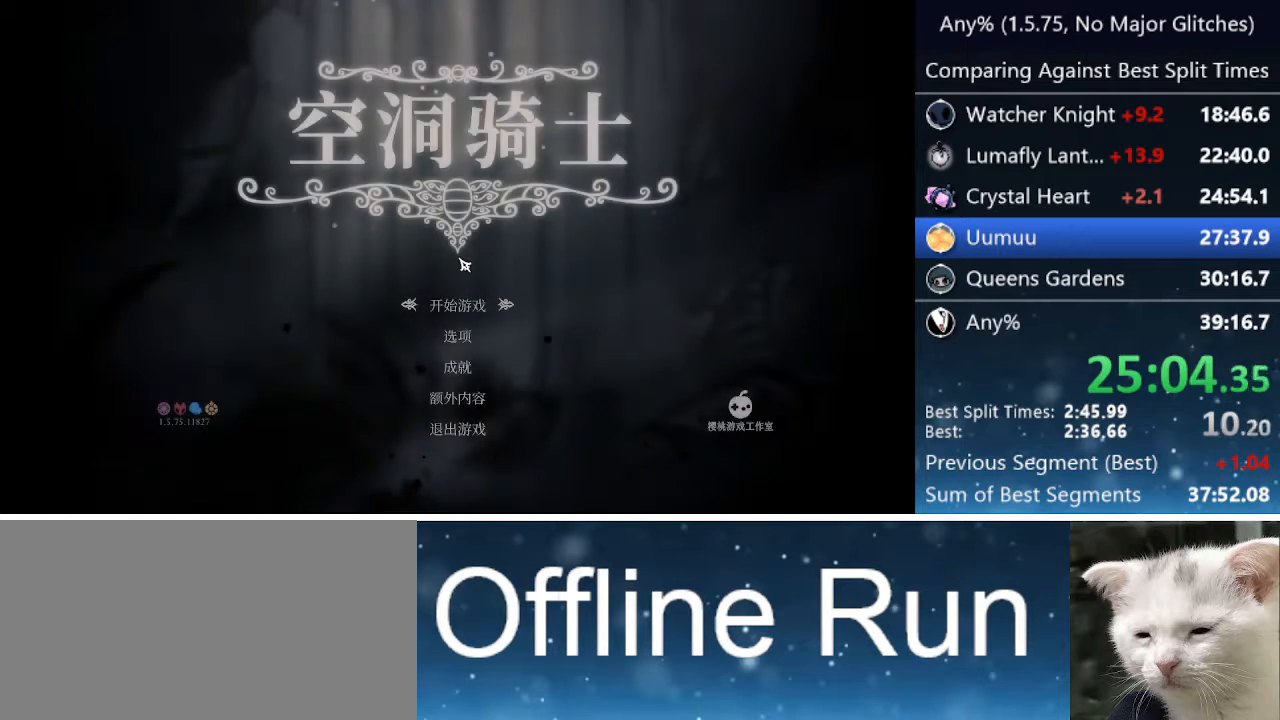
{"keys": [], "events": [[200, "jump", "down"], [250, "jump", "up"]]}
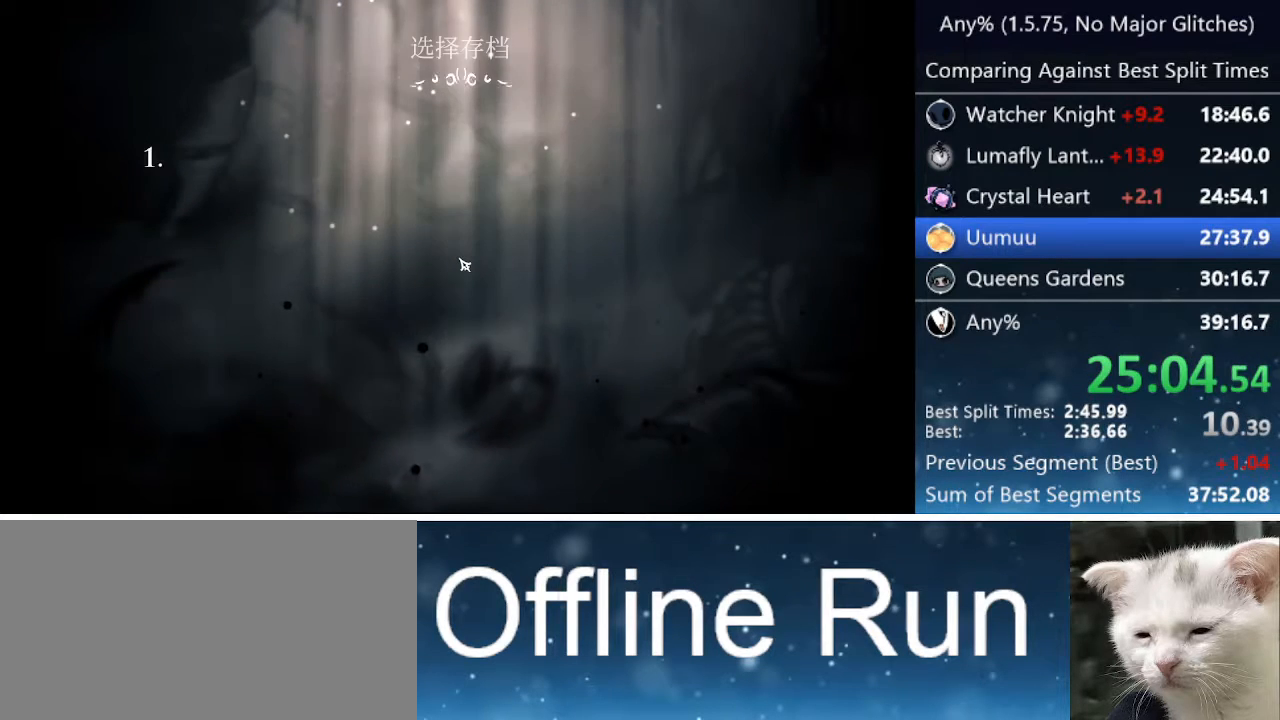
{"keys": [], "events": []}
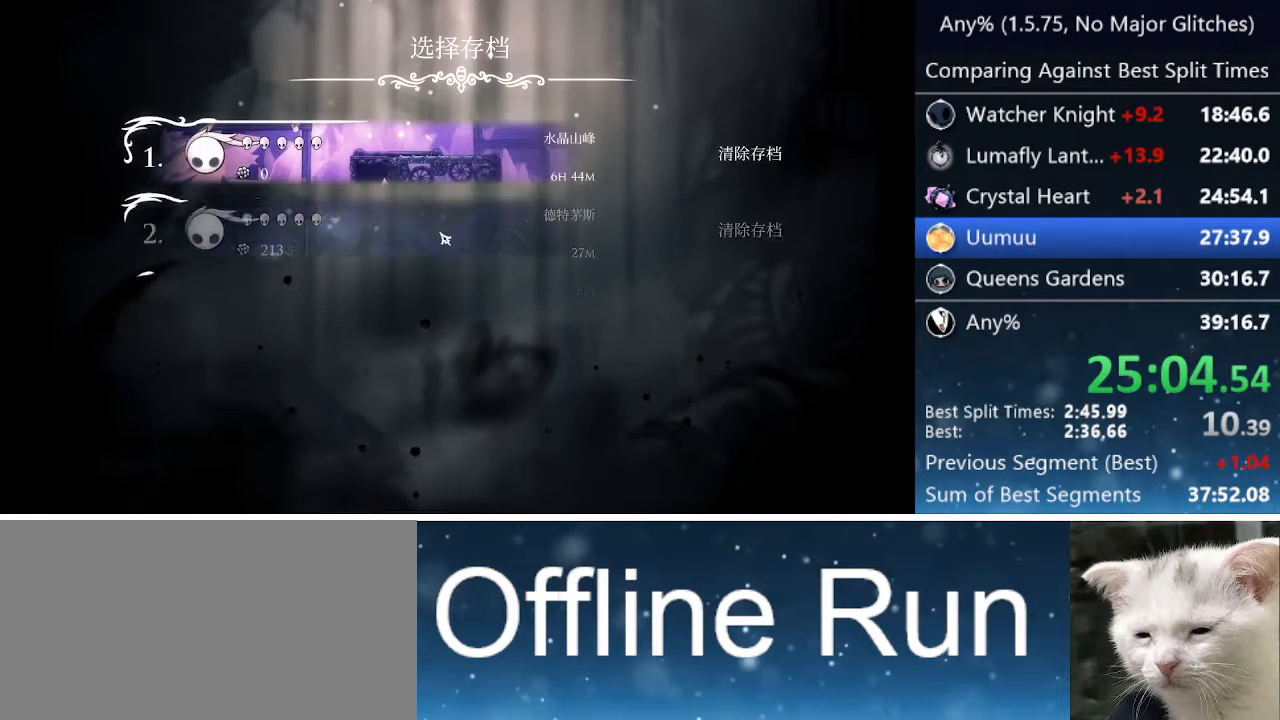
{"keys": [], "events": []}
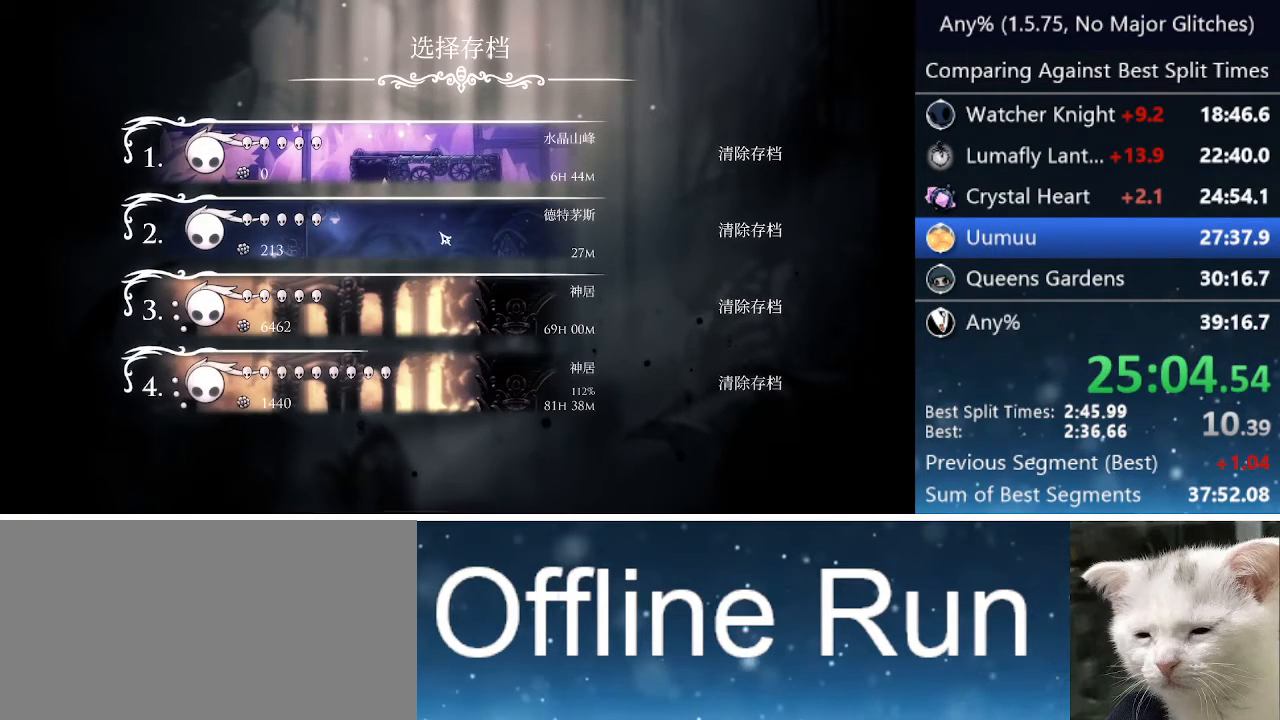
{"keys": [], "events": []}
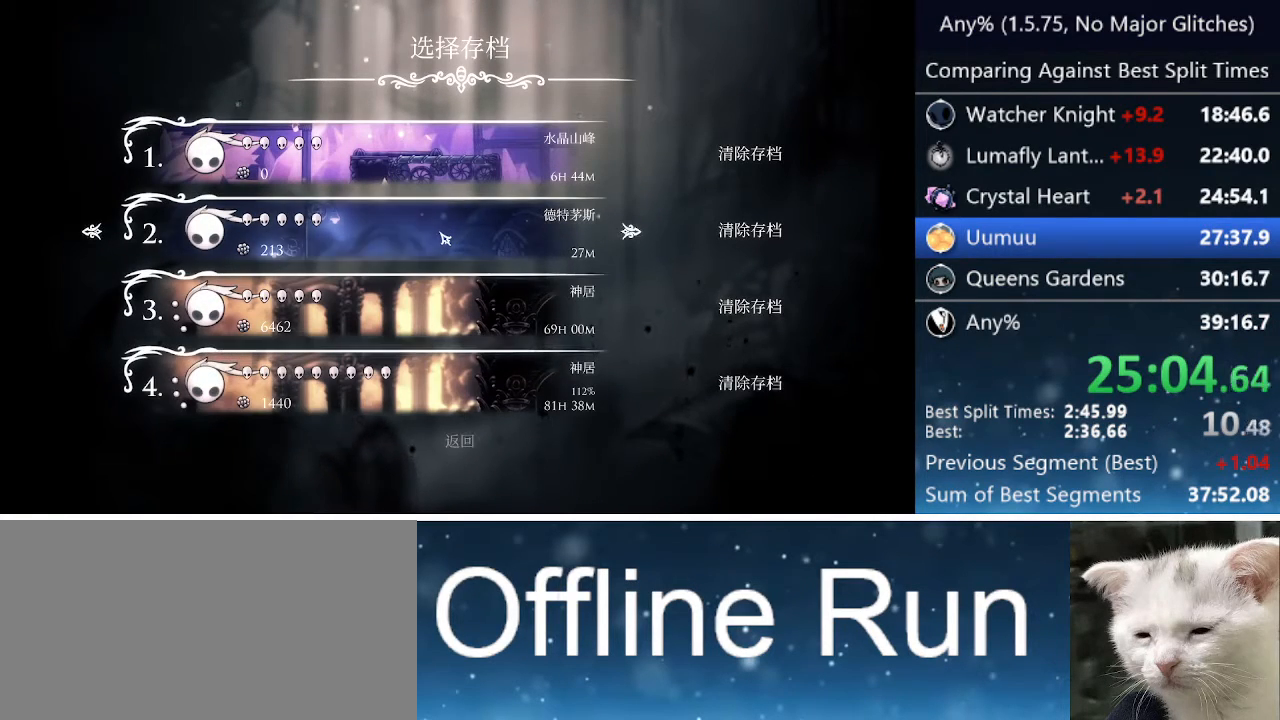
{"keys": [], "events": []}
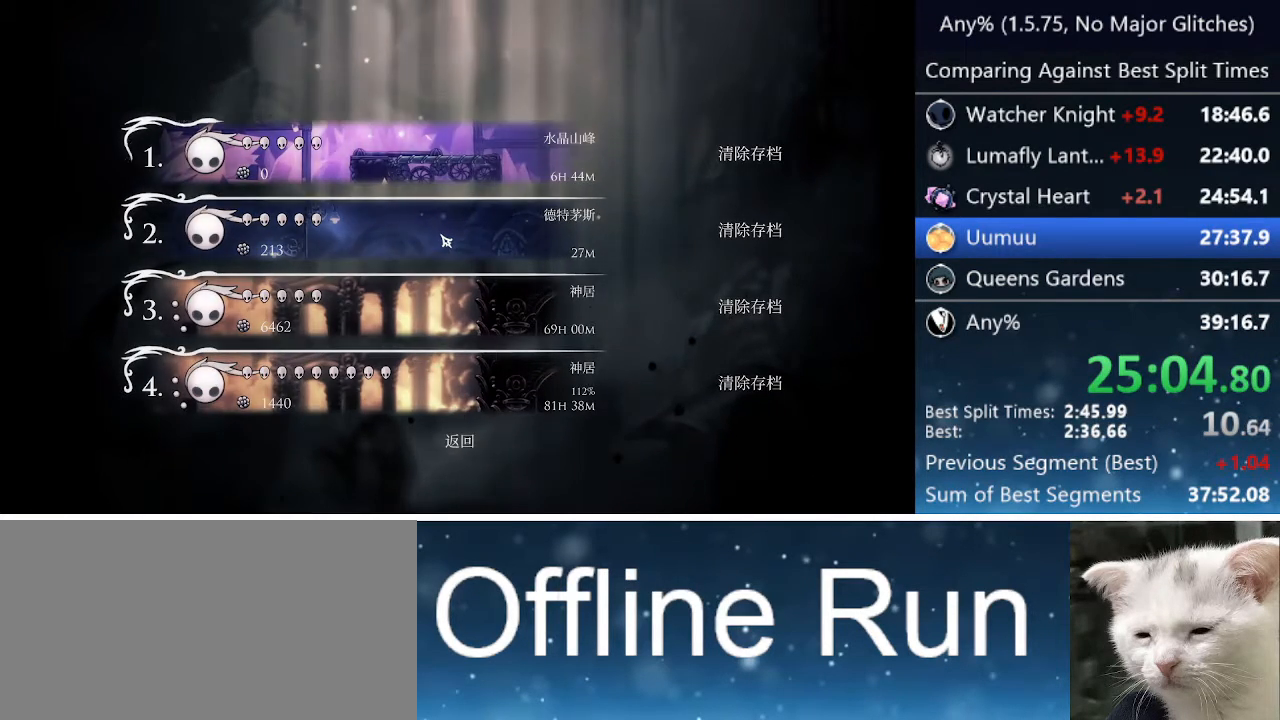
{"keys": [], "events": []}
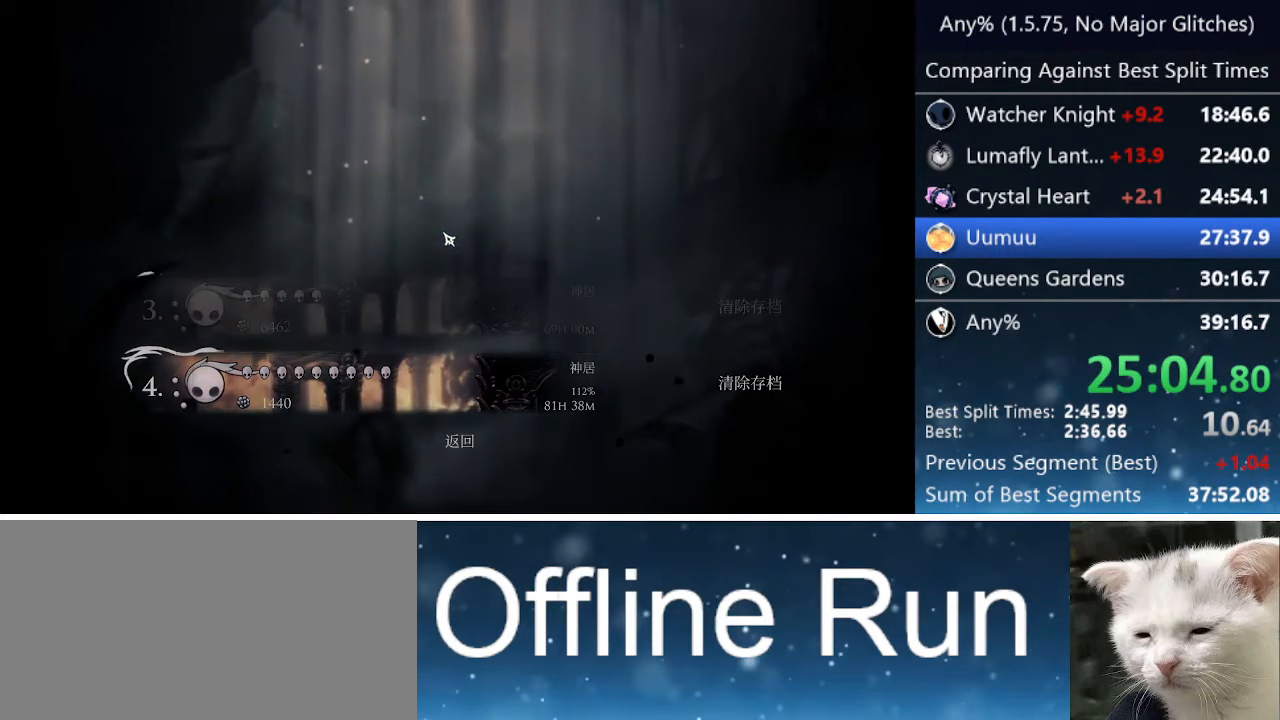
{"keys": [], "events": []}
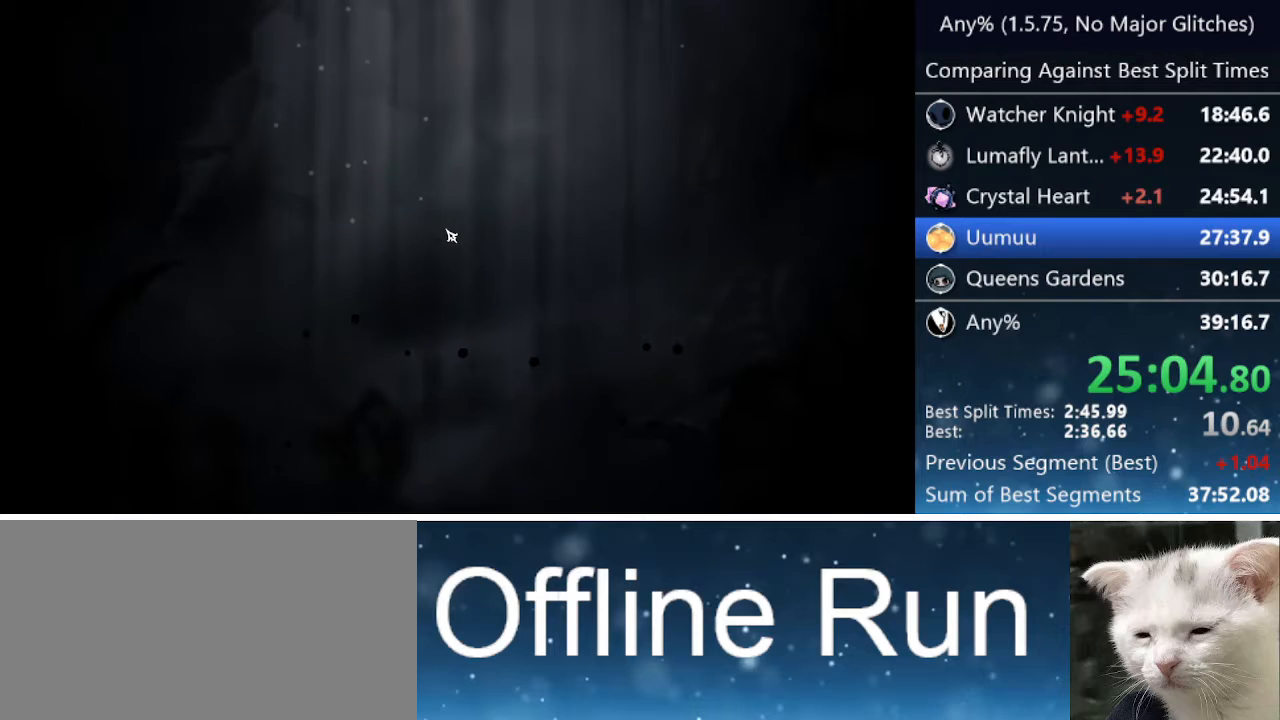
{"keys": [], "events": []}
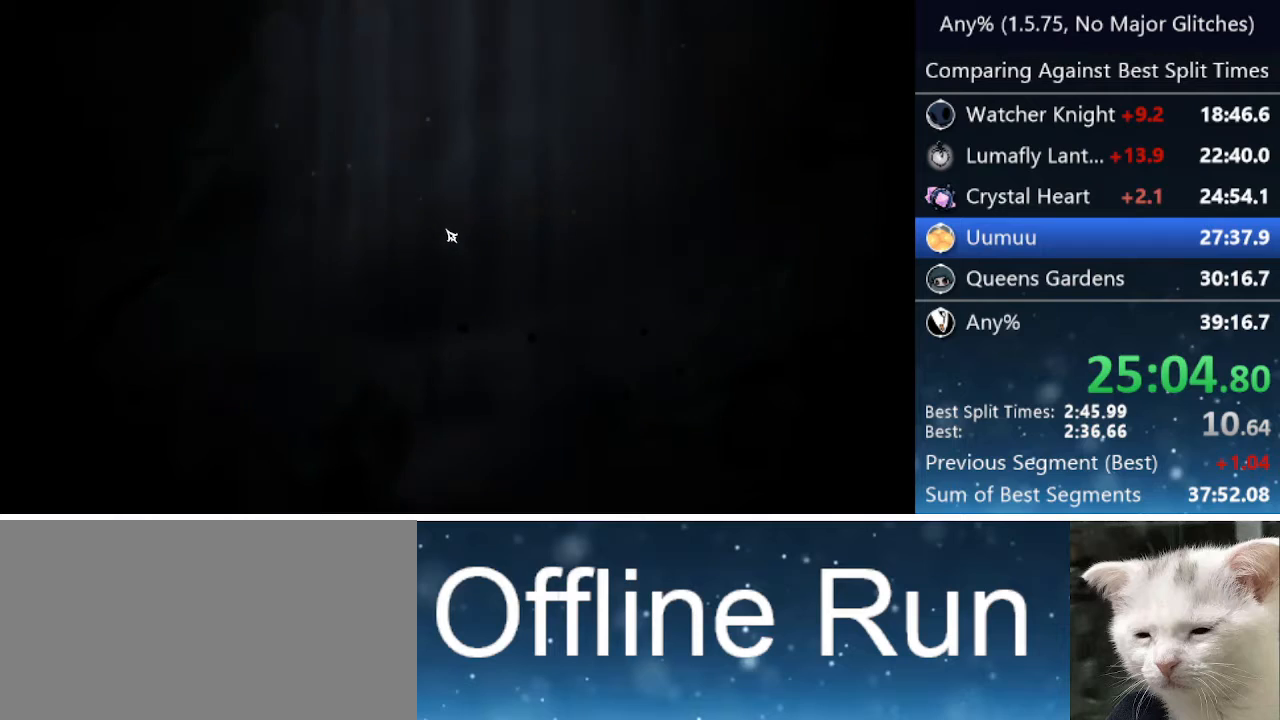
{"keys": [], "events": []}
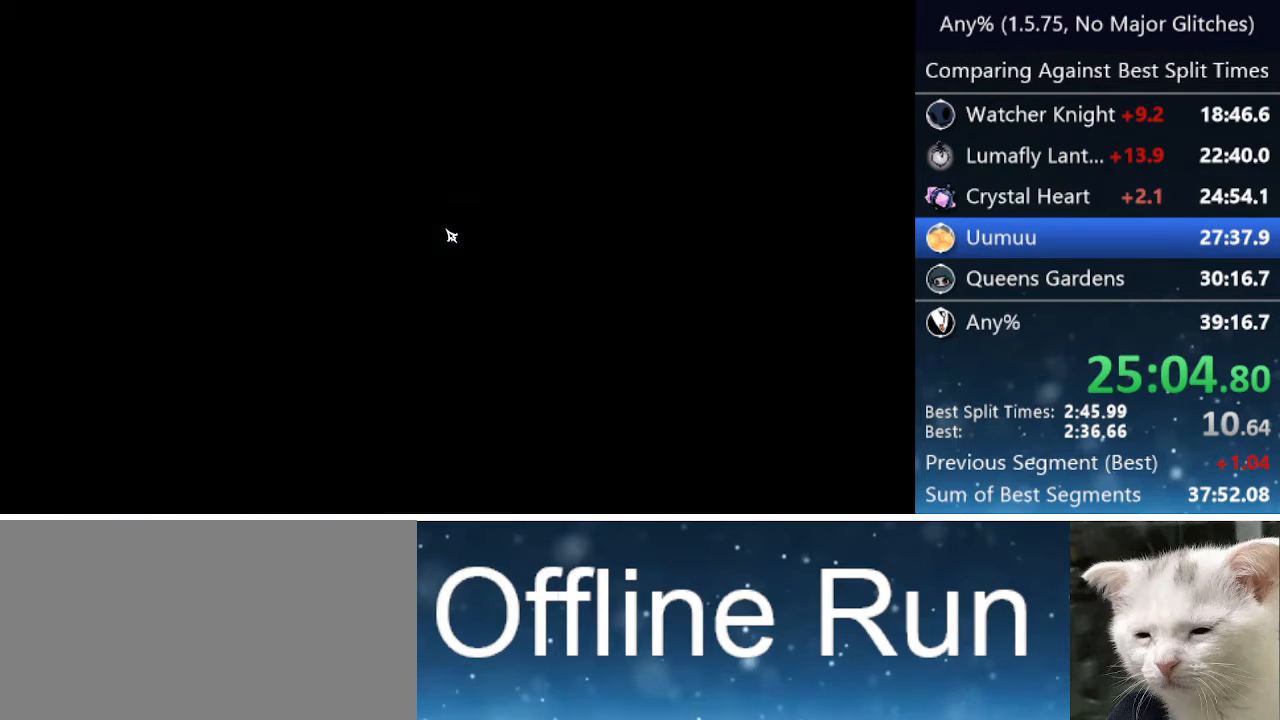
{"keys": [], "events": []}
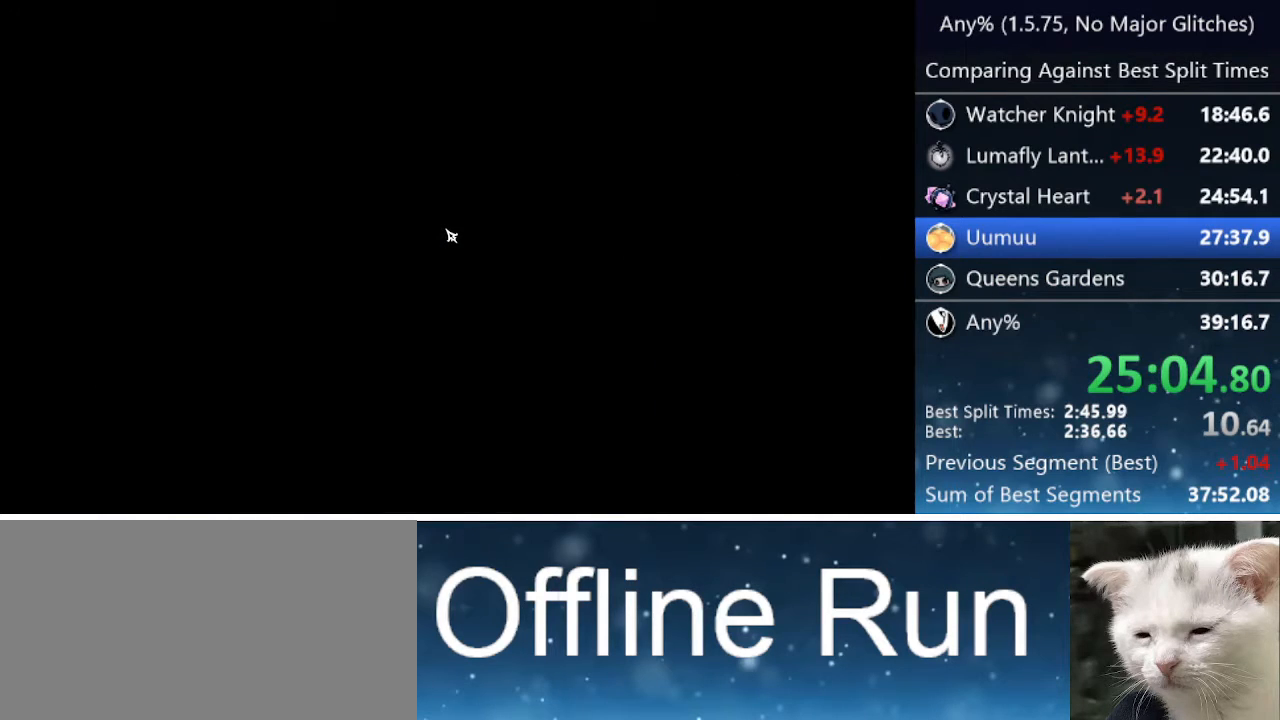
{"keys": ["jump", "nail"], "events": [[17, "jump", "down"], [167, "nail", "down"], [217, "jump", "up"], [217, "nail", "up"], [300, "jump", "down"], [350, "nail", "down"], [400, "jump", "up"], [400, "nail", "up"], [500, "jump", "down"], [500, "nail", "down"]]}
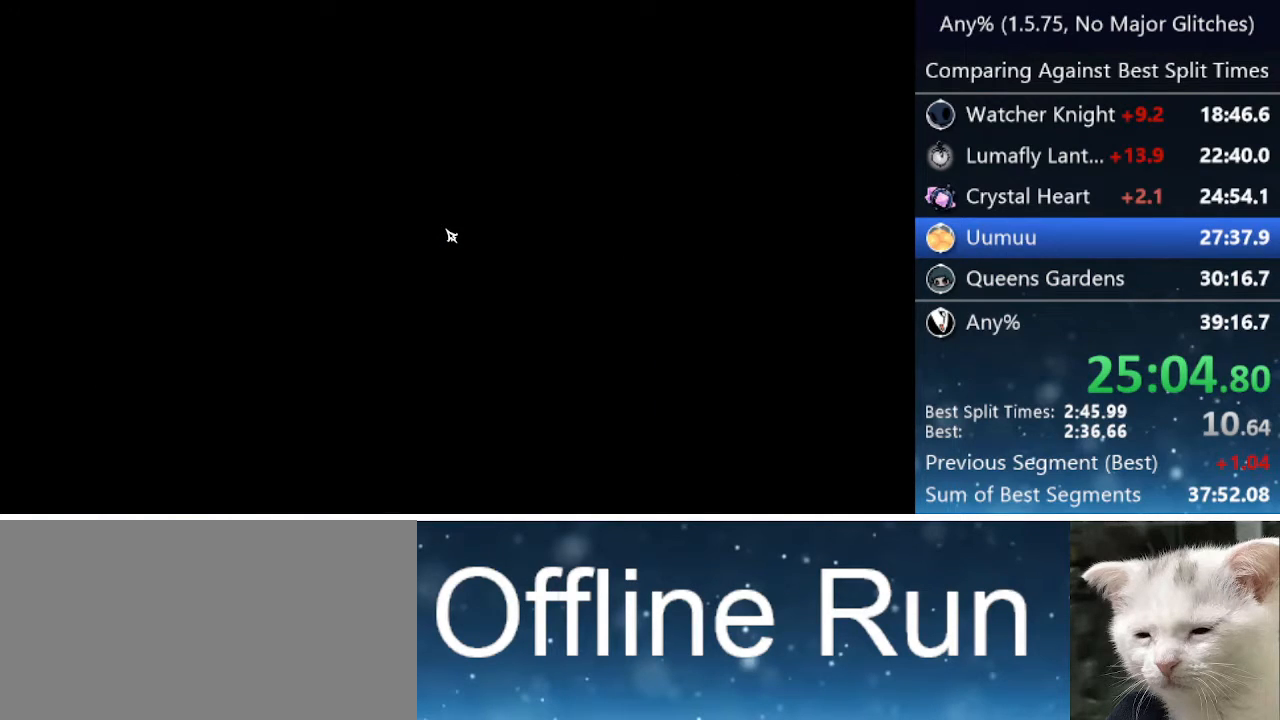
{"keys": ["jump", "nail"], "events": [[33, "jump", "up"], [33, "nail", "up"], [133, "jump", "down"], [133, "nail", "down"], [233, "jump", "up"], [233, "nail", "up"], [333, "jump", "down"], [333, "nail", "down"], [383, "jump", "up"], [383, "nail", "up"], [450, "jump", "down"], [450, "nail", "down"]]}
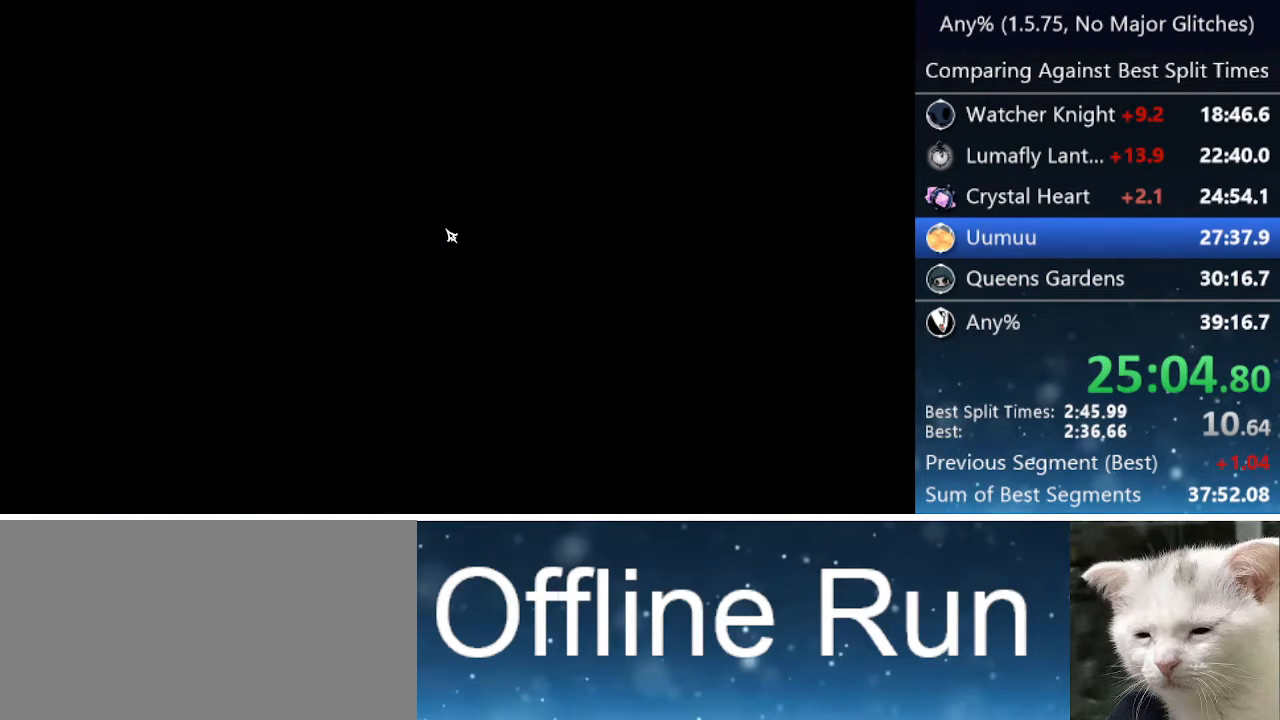
{"keys": ["jump", "left", "nail"], "events": [[50, "jump", "up"], [50, "nail", "up"], [100, "jump", "down"], [150, "nail", "down"], [200, "jump", "up"], [200, "nail", "up"], [283, "jump", "down"], [283, "nail", "down"], [333, "right", "down"], [383, "jump", "up"], [383, "nail", "up"], [383, "up", "down"], [433, "jump", "down"], [433, "right", "up"], [483, "left", "down"], [483, "nail", "down"], [483, "up", "up"]]}
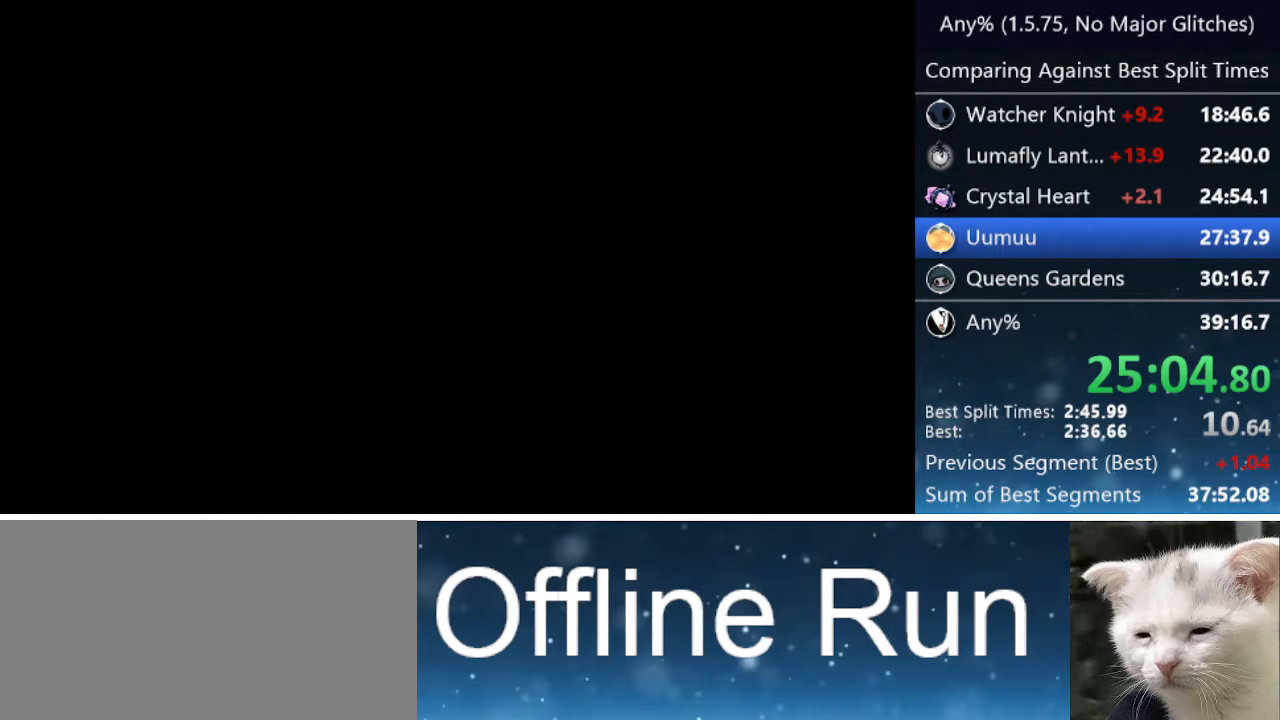
{"keys": ["jump", "nail", "right"], "events": [[33, "jump", "up"], [33, "left", "up"], [33, "nail", "up"], [83, "right", "down"], [117, "jump", "down"], [117, "right", "up"], [167, "nail", "down"], [167, "up", "down"], [217, "jump", "up"], [217, "nail", "up"], [217, "up", "up"], [300, "jump", "down"], [300, "nail", "down"], [300, "up", "down"], [350, "up", "up"], [400, "jump", "up"], [400, "nail", "up"], [450, "jump", "down"], [450, "up", "down"], [500, "nail", "down"], [500, "right", "down"], [500, "up", "up"]]}
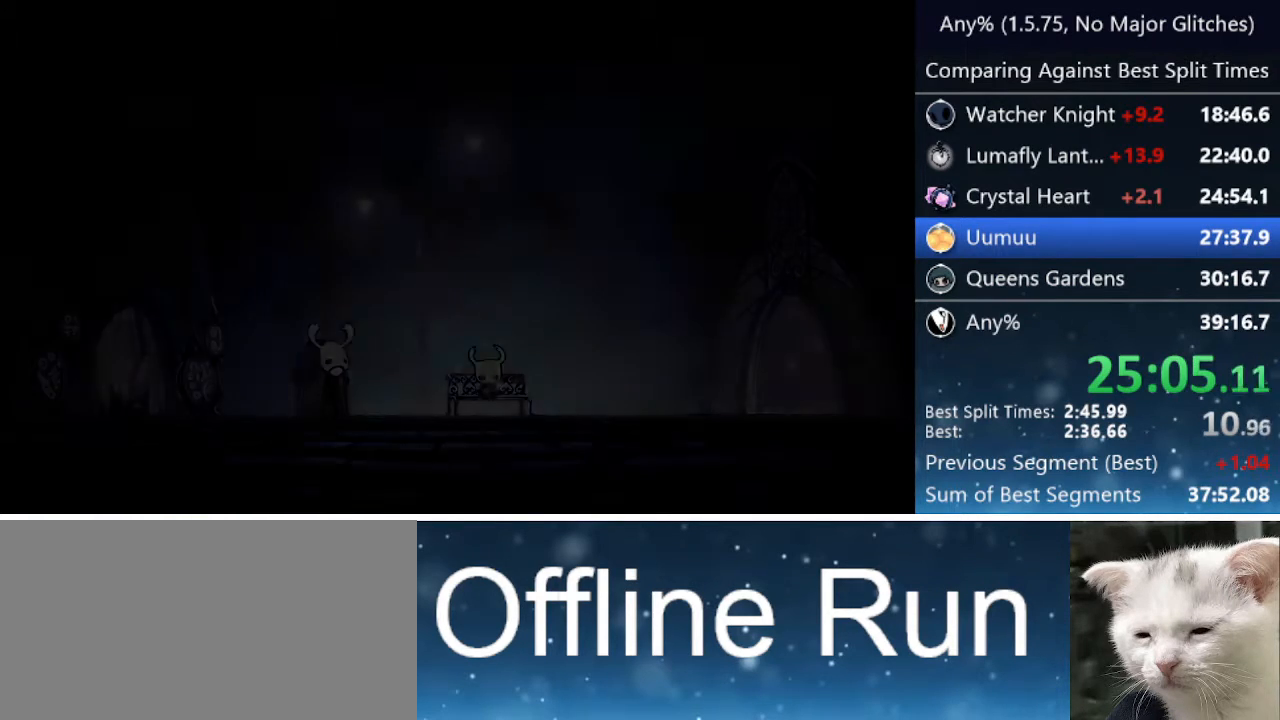
{"keys": ["jump", "nail", "up"], "events": [[50, "jump", "up"], [50, "nail", "up"], [50, "right", "up"], [133, "jump", "down"], [133, "nail", "down"], [133, "right", "down"], [183, "jump", "up"], [183, "right", "up"], [183, "up", "down"], [217, "nail", "up"], [267, "up", "up"], [317, "jump", "down"], [317, "nail", "down"], [317, "right", "down"], [367, "jump", "up"], [367, "right", "up"], [367, "up", "down"], [417, "nail", "up"], [417, "up", "up"], [450, "jump", "down"], [450, "right", "down"], [500, "nail", "down"], [500, "right", "up"], [500, "up", "down"]]}